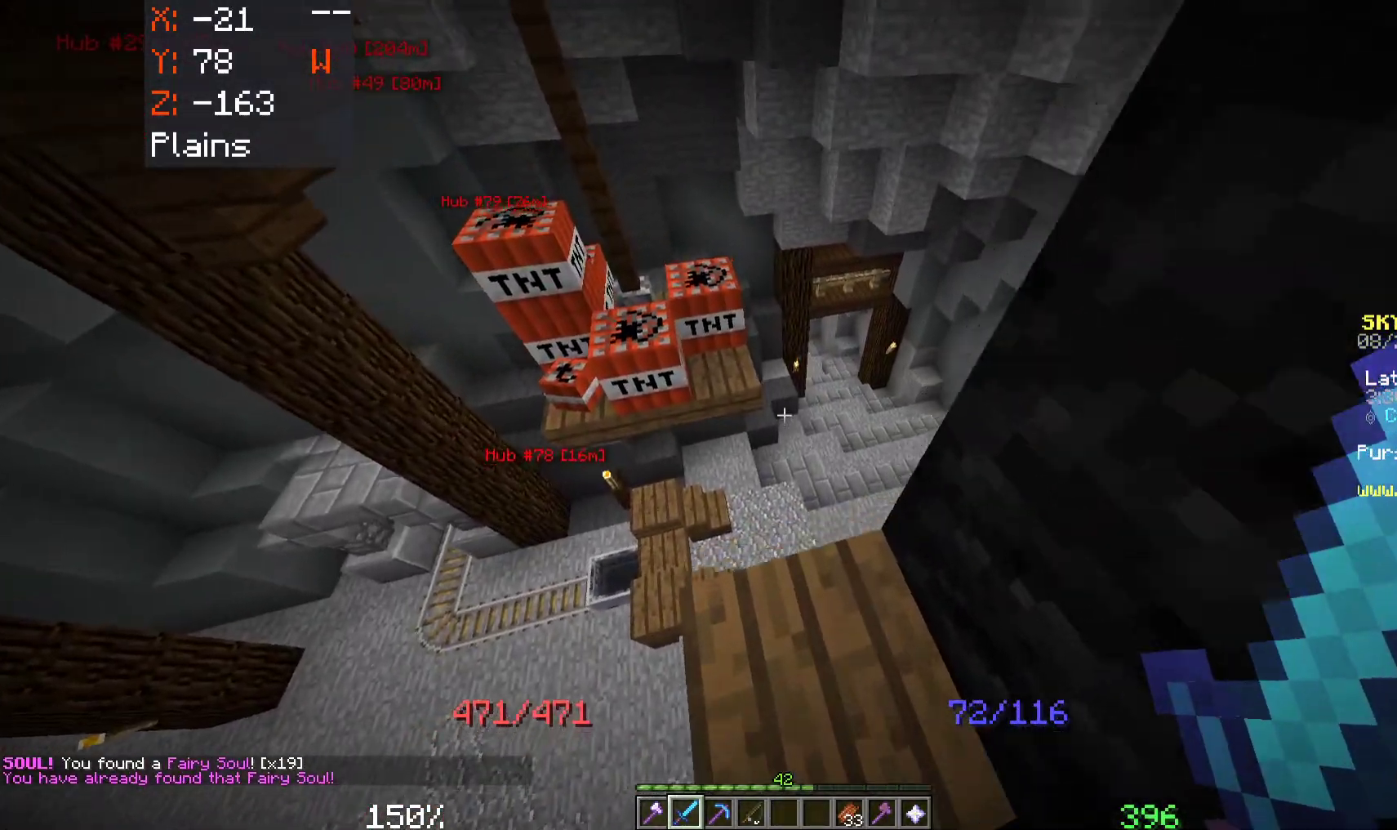
Gameplay with keyboard and mouse; each line is a JSON object with the keys and mouse buttons held at the frame after it. "events" lists presses ("down") and releases ("up") of "a", "d", "s", "space", "w", "mouse_left" and "mouse_right" between this image and that frame as [ms after this image, input, new state], when the widget could be followed in between. "mouse_left", "mouse_right" = the "left", "right" buttons of the "mouse" list. No other keys are recorded. Fast repeated clicks can show as one long hold. Mouse movement is not recorded.
{"keys": ["d", "w"], "mouse": [], "events": [[150, "space", "down"], [317, "d", "down"], [317, "space", "up"]]}
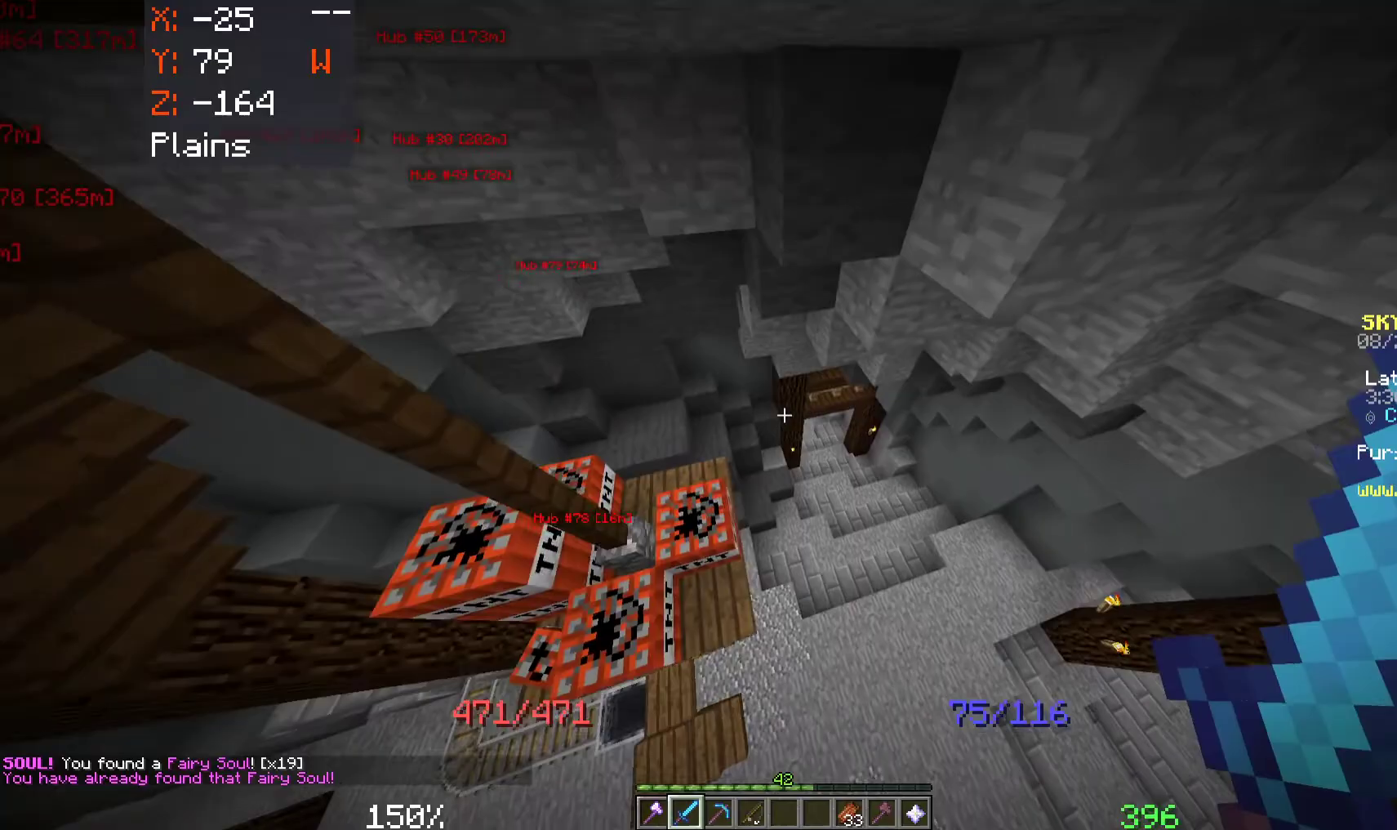
{"keys": ["d", "w"], "mouse": [], "events": []}
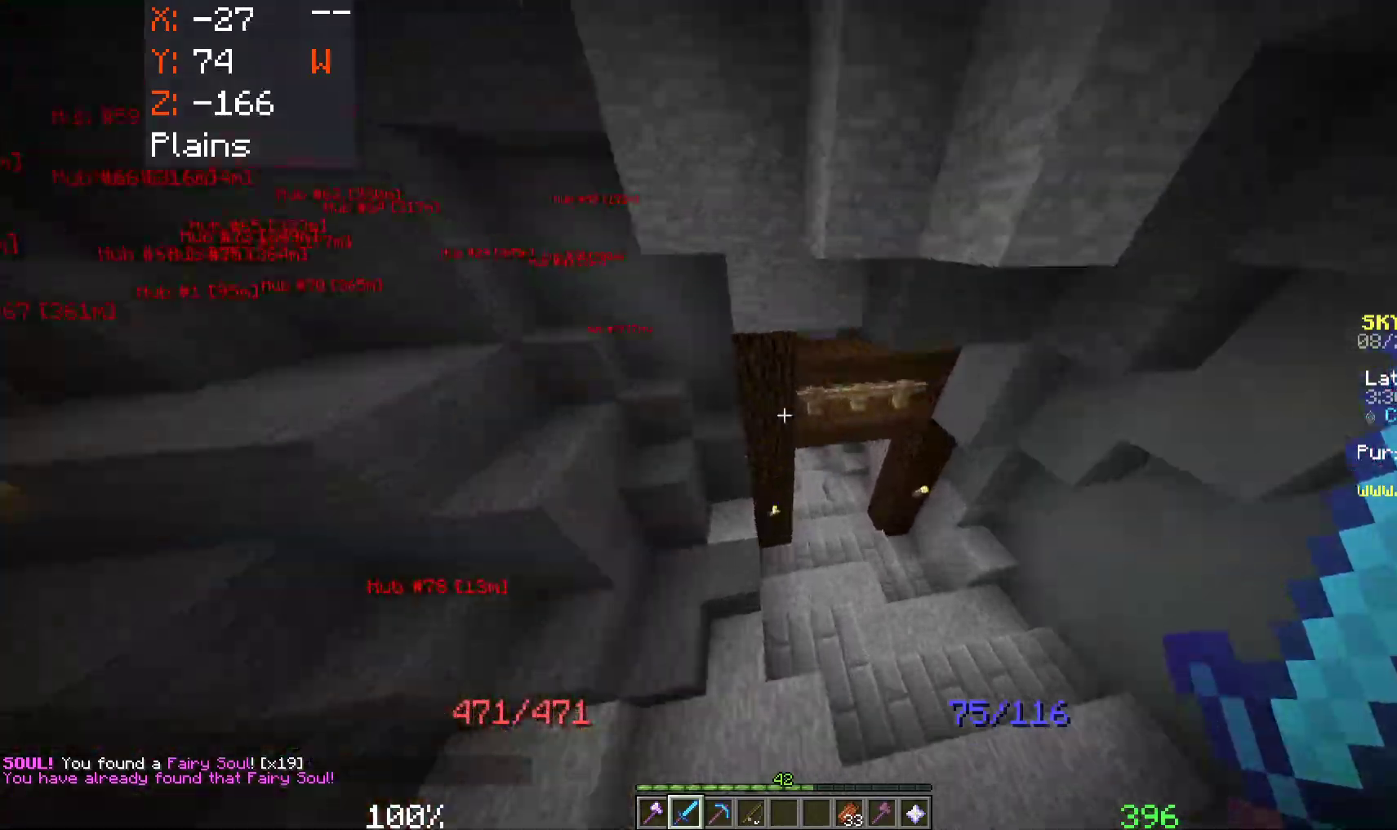
{"keys": ["w"], "mouse": [], "events": [[333, "d", "up"]]}
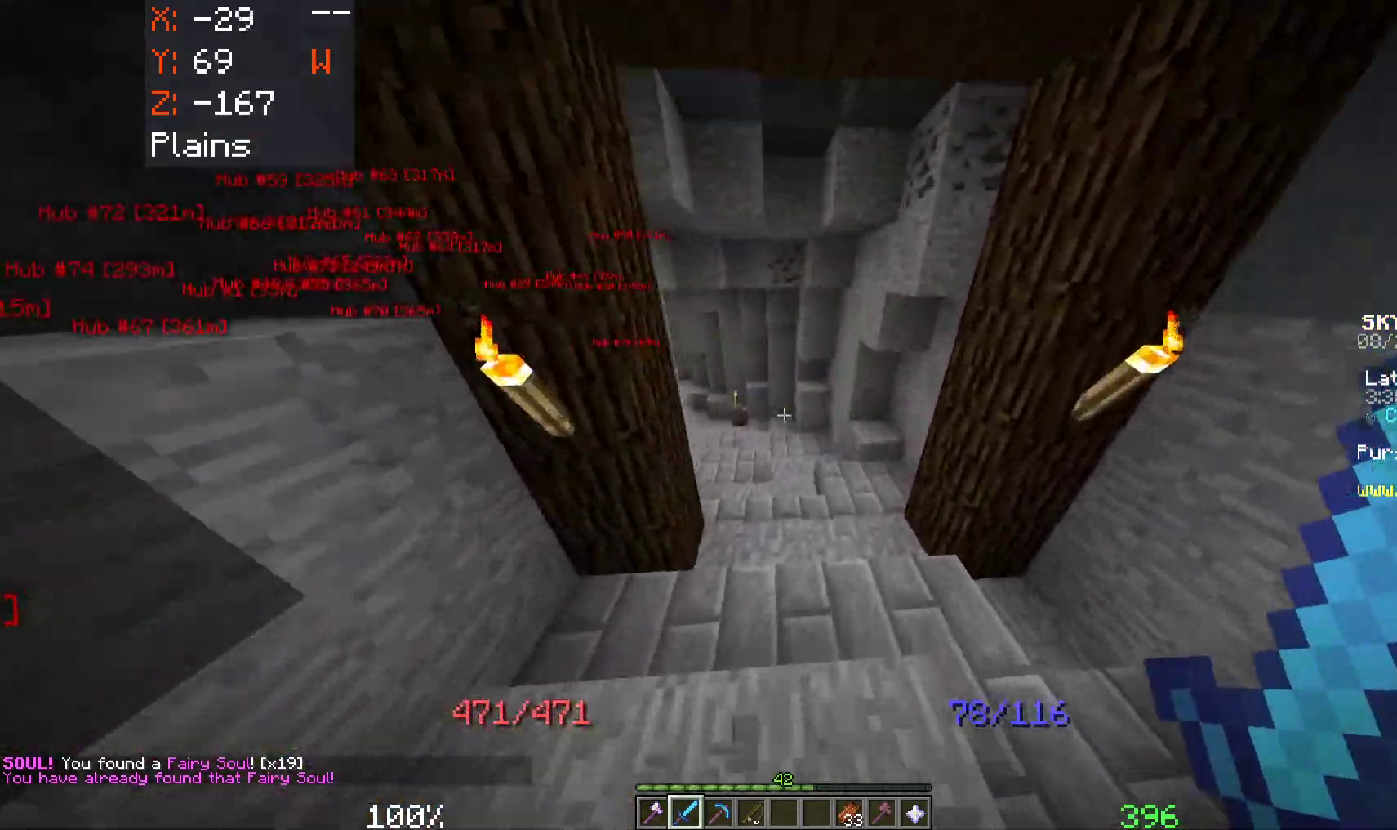
{"keys": ["w"], "mouse": [], "events": []}
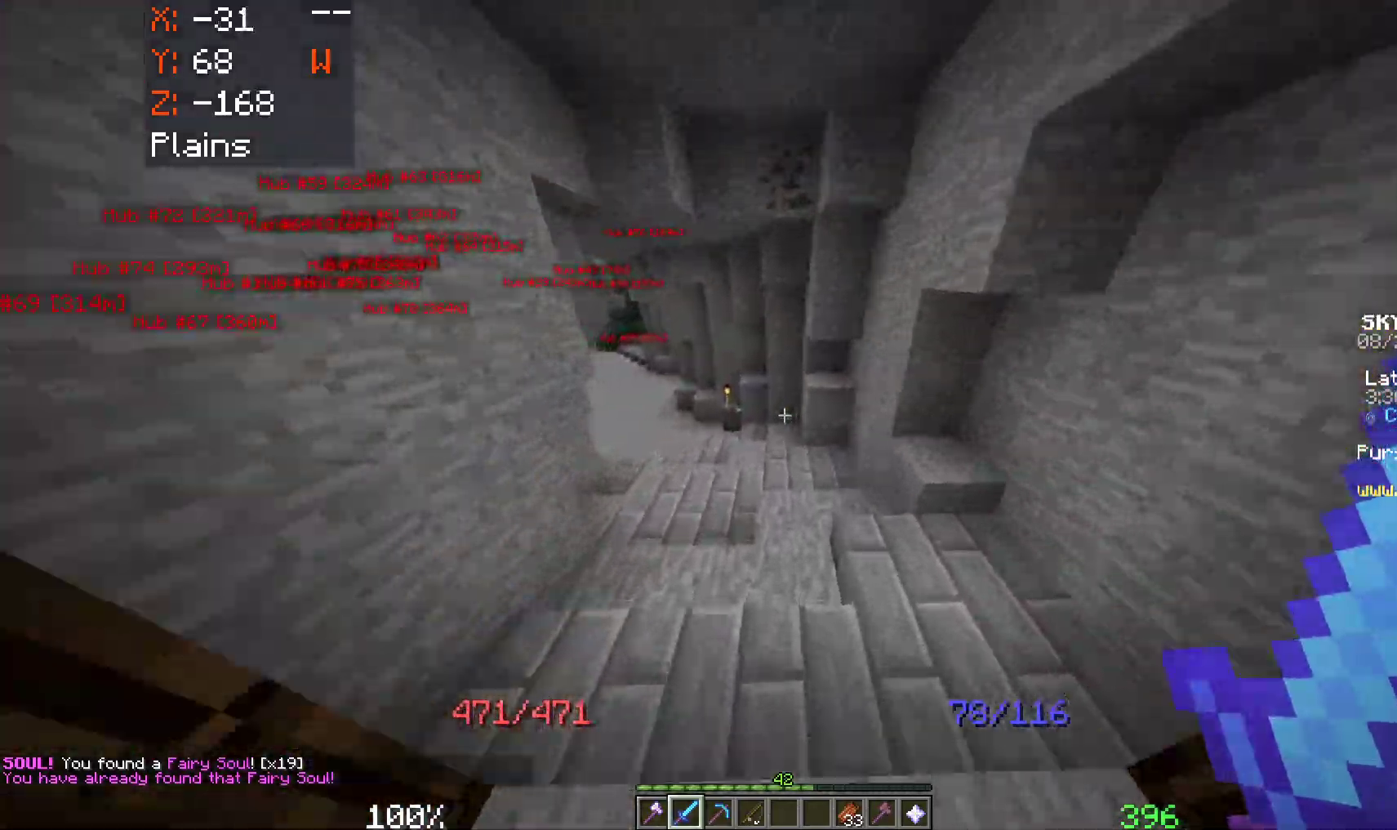
{"keys": ["w"], "mouse": [], "events": [[183, "a", "down"], [450, "a", "up"]]}
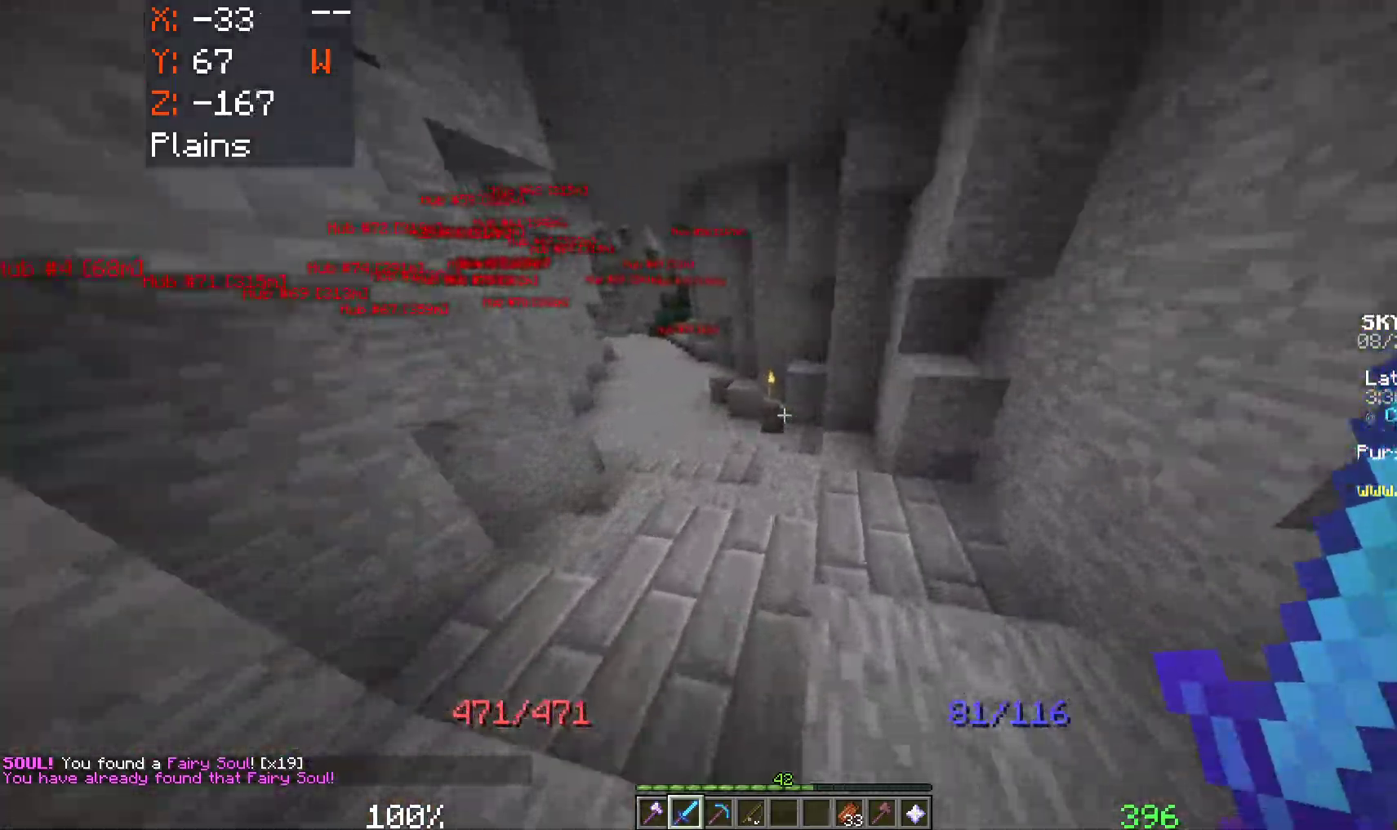
{"keys": ["w"], "mouse": [], "events": [[167, "a", "down"], [333, "a", "up"]]}
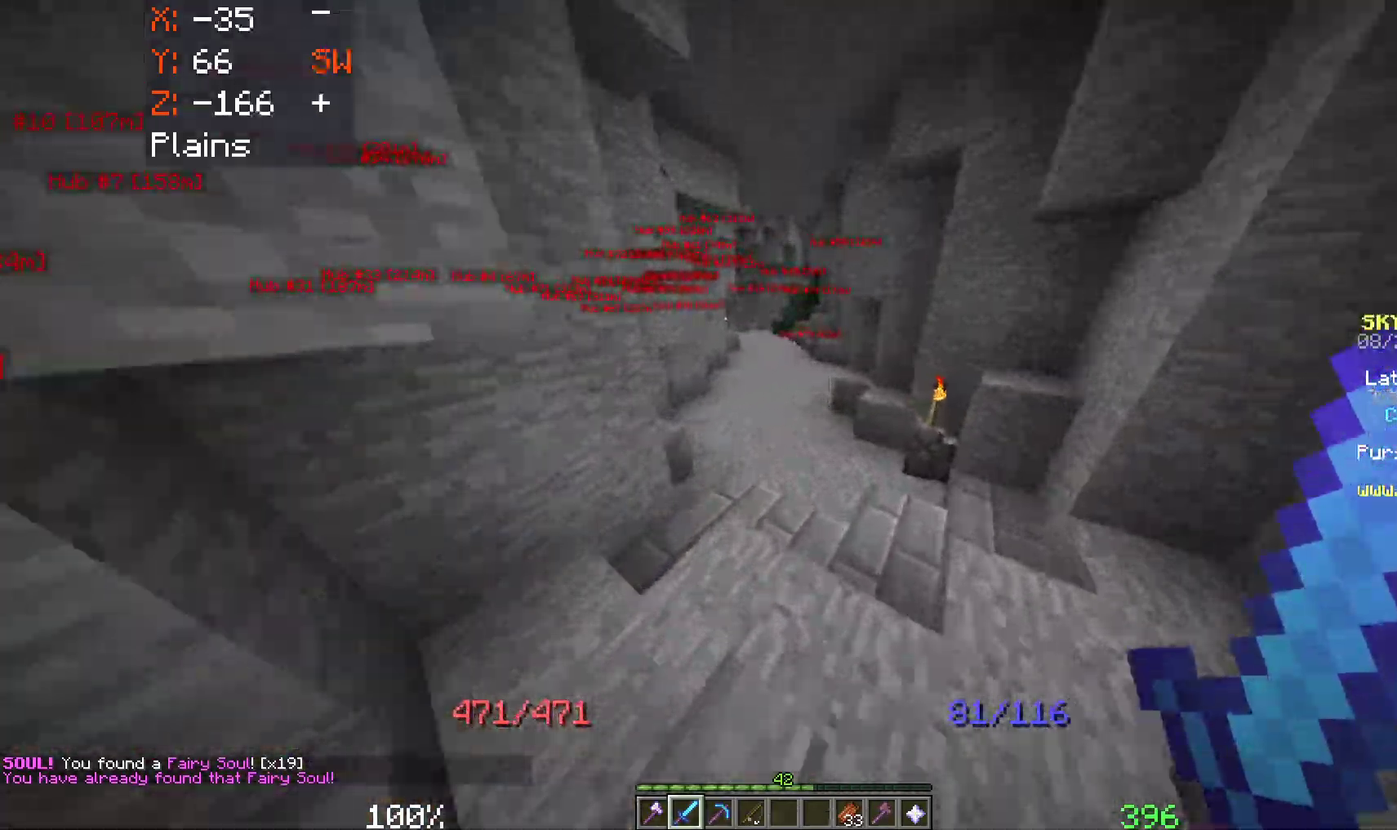
{"keys": ["space", "w"], "mouse": ["right"], "events": [[250, "mouse_right", "down"], [383, "mouse_right", "up"], [433, "space", "down"], [500, "mouse_right", "down"]]}
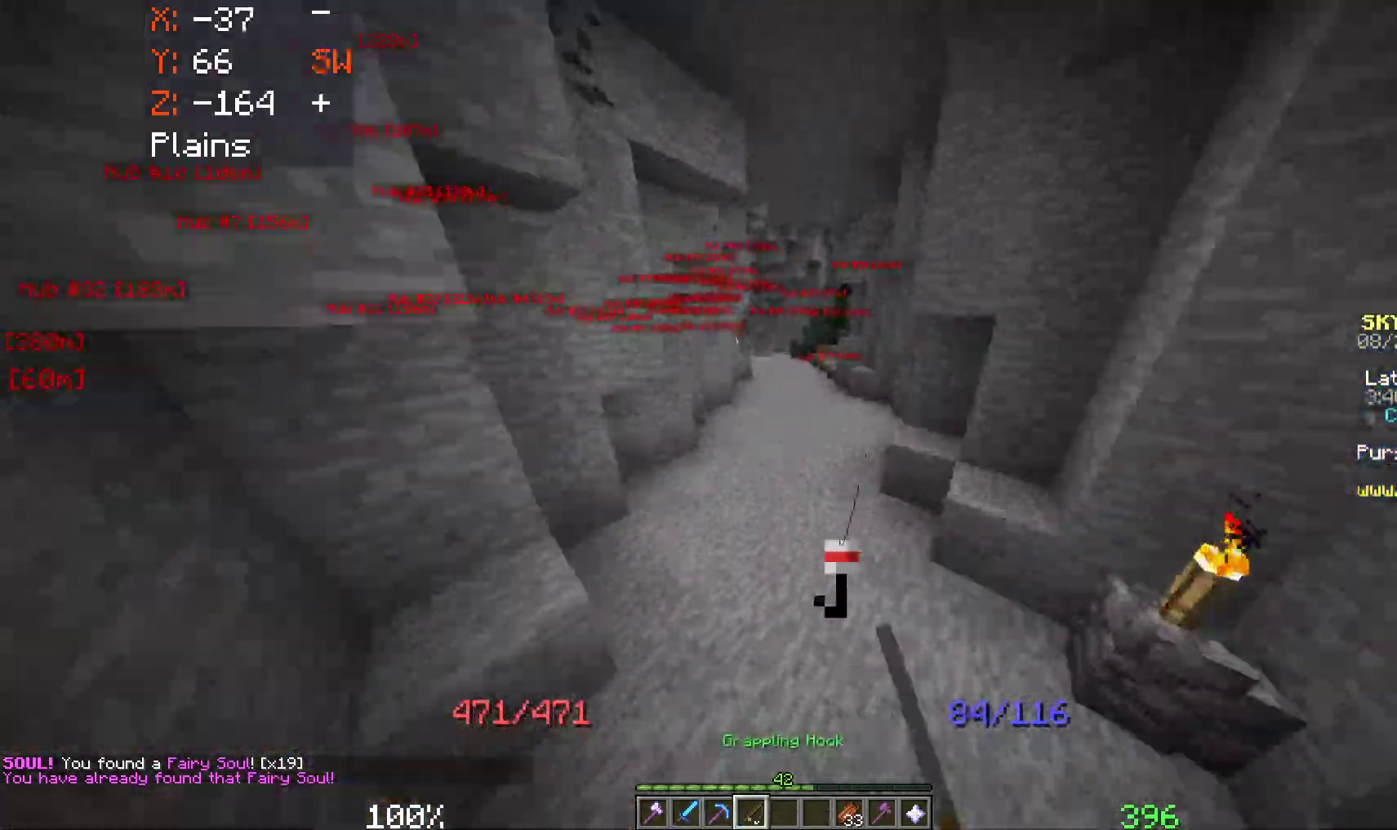
{"keys": ["w"], "mouse": [], "events": [[150, "mouse_right", "up"], [400, "space", "up"]]}
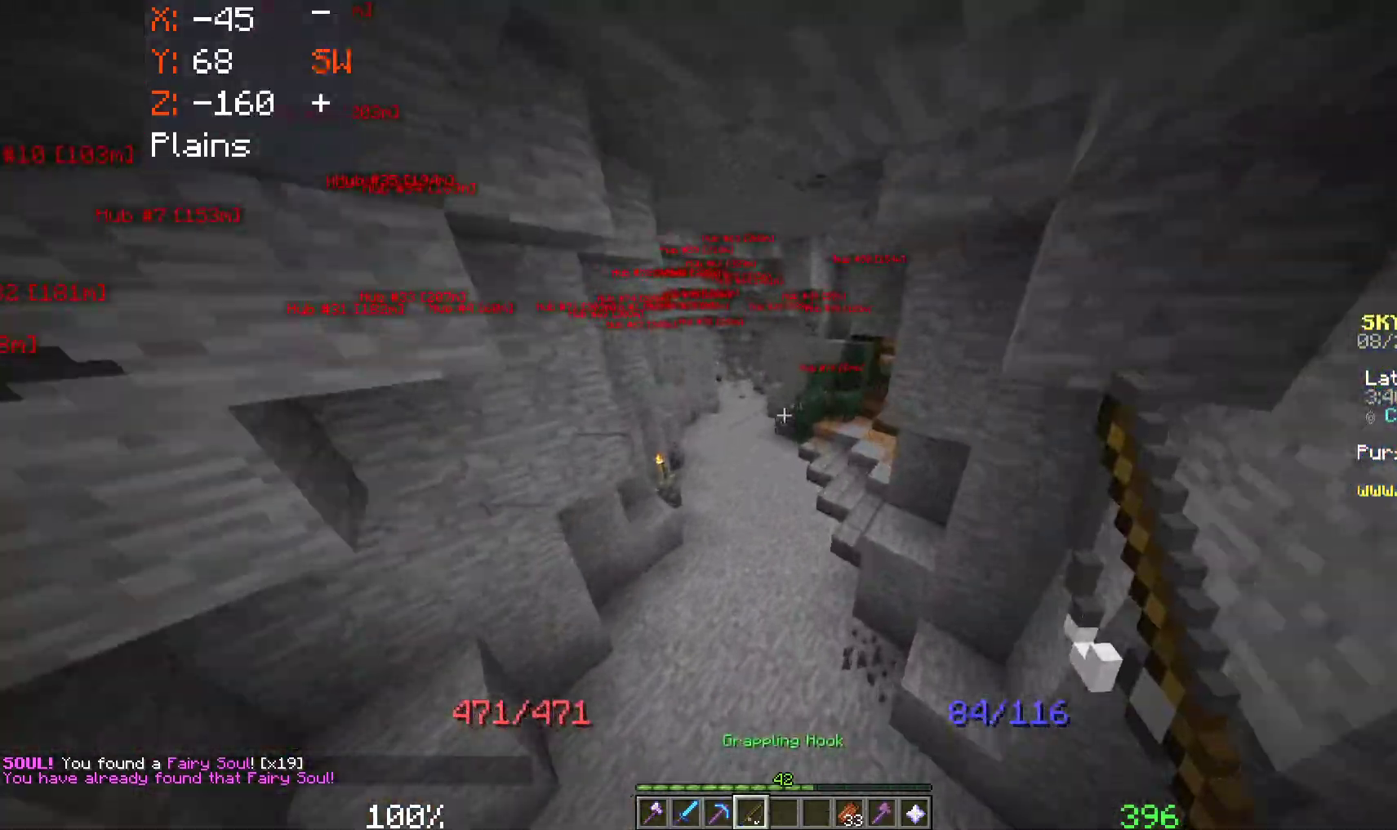
{"keys": ["space", "w"], "mouse": [], "events": [[267, "space", "down"], [300, "a", "down"], [500, "a", "up"]]}
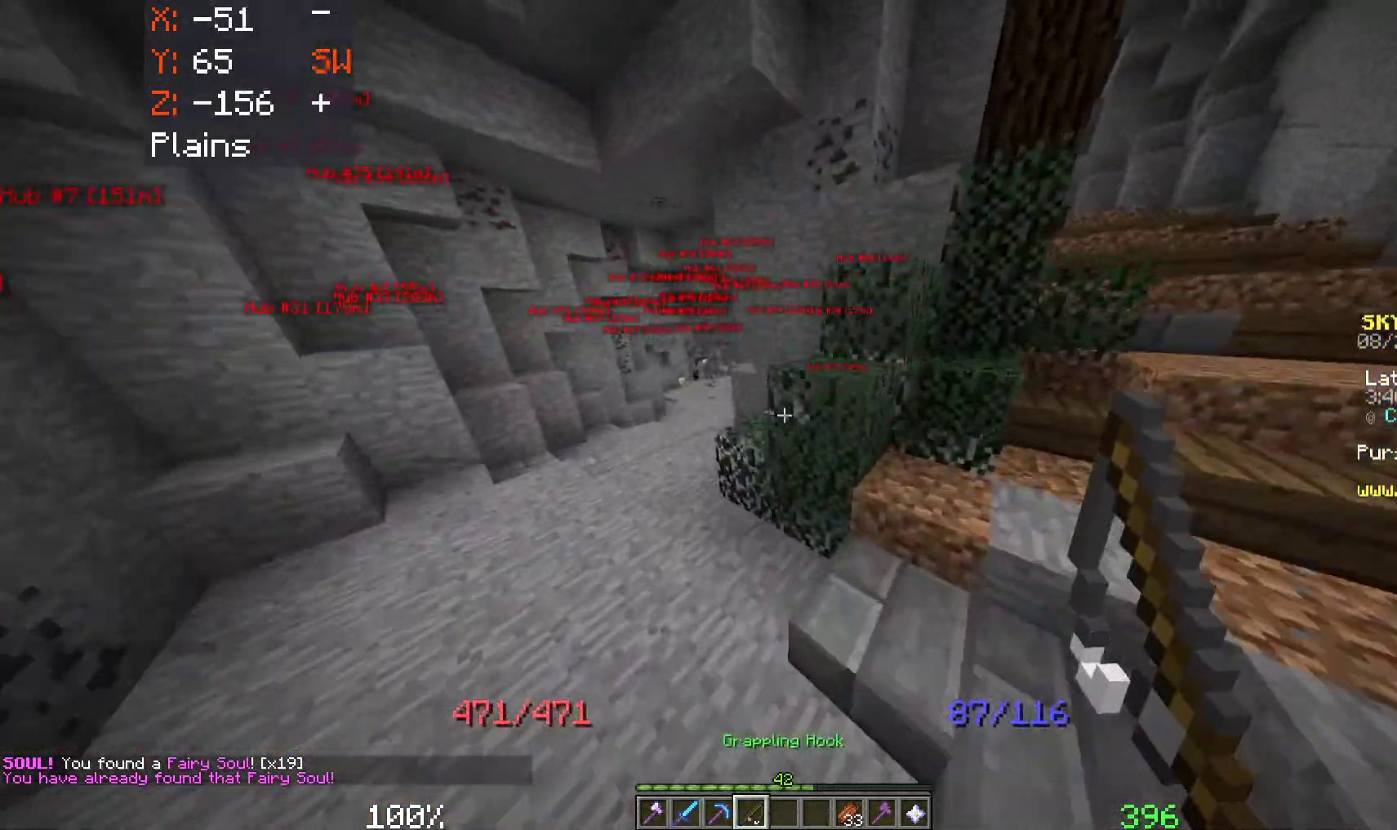
{"keys": ["a", "w"], "mouse": [], "events": [[67, "d", "down"], [150, "space", "up"], [200, "w", "up"], [317, "w", "down"], [417, "a", "down"], [433, "d", "up"]]}
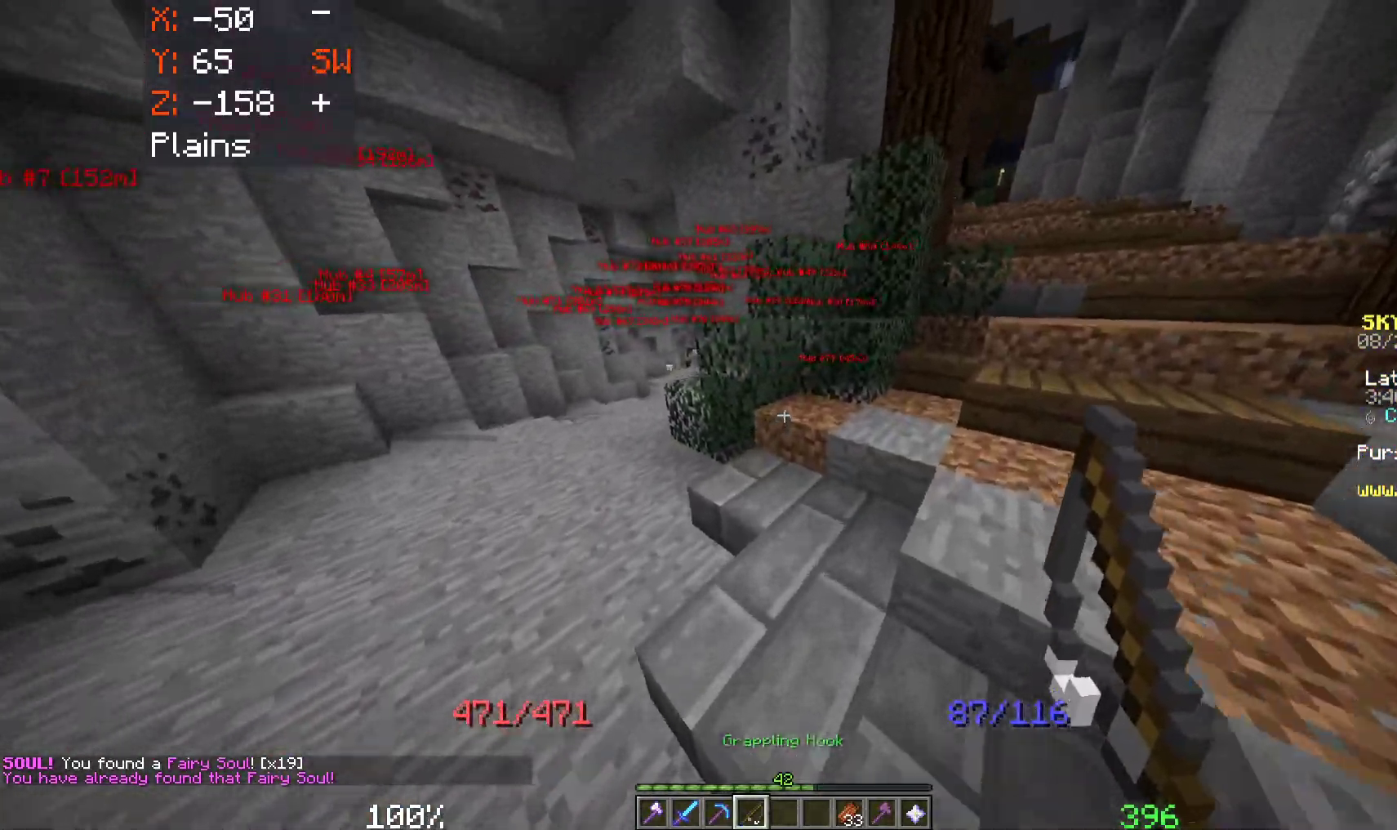
{"keys": ["a", "space", "w"], "mouse": [], "events": [[317, "space", "down"]]}
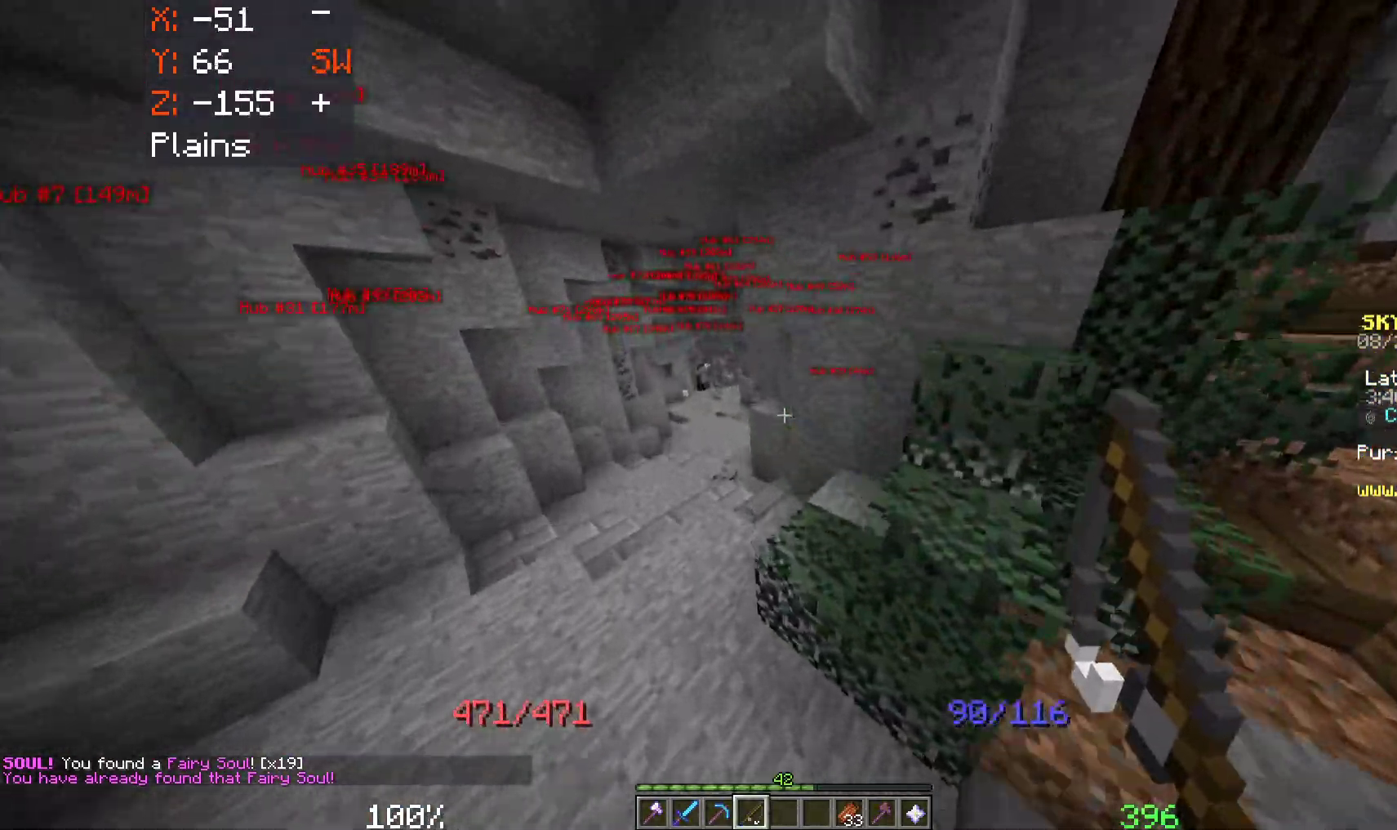
{"keys": ["space", "w"], "mouse": [], "events": [[417, "a", "up"]]}
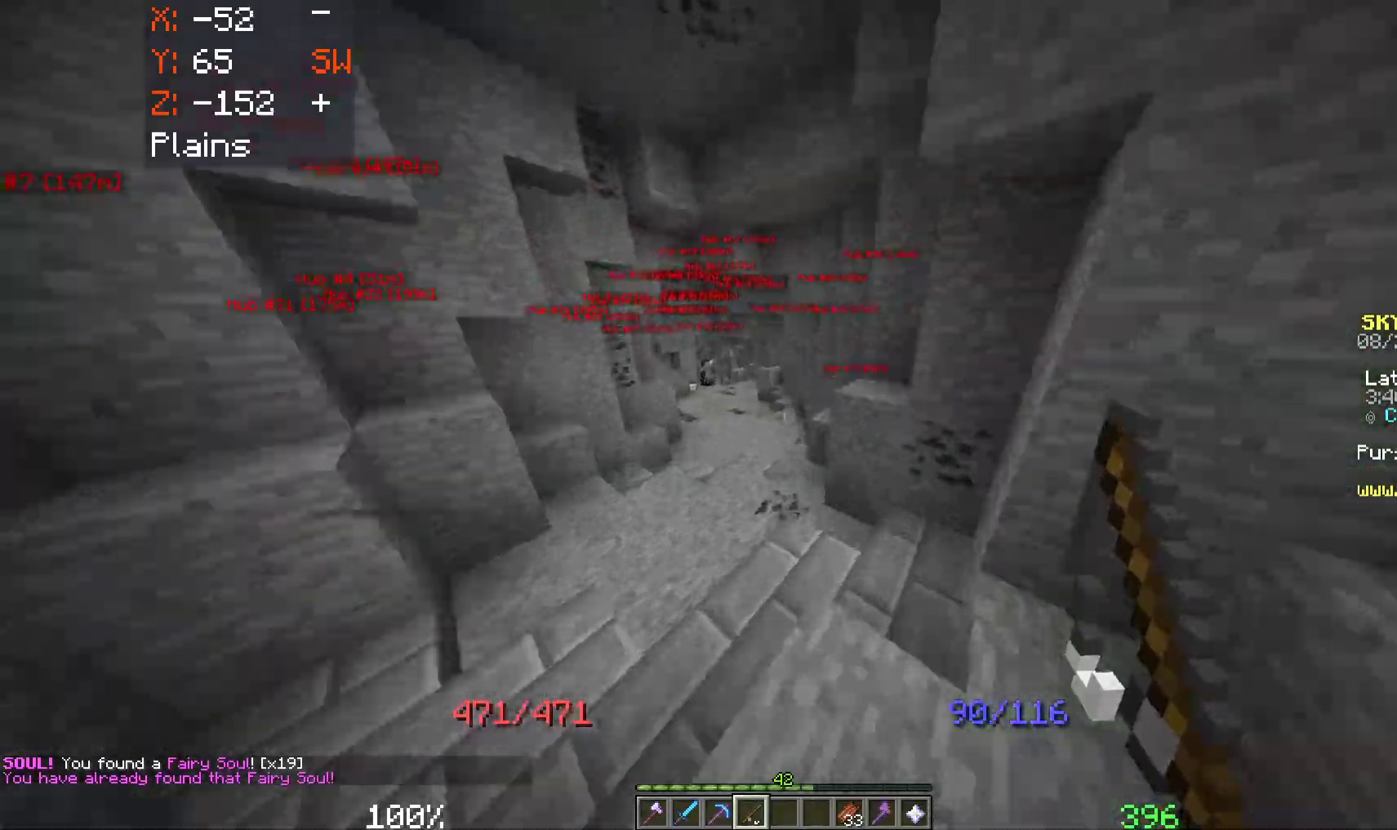
{"keys": ["space", "w"], "mouse": [], "events": []}
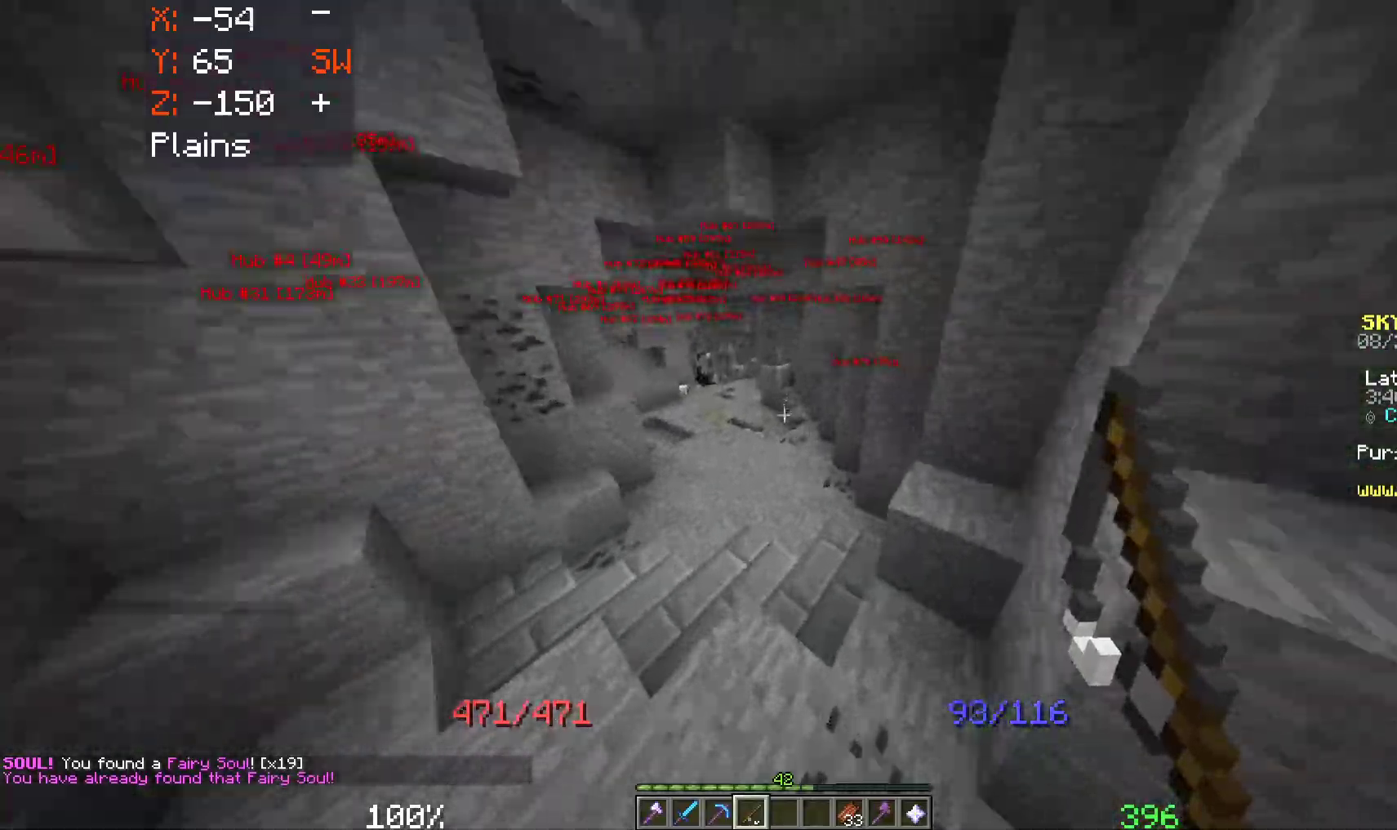
{"keys": ["space", "w"], "mouse": [], "events": [[83, "a", "down"], [467, "a", "up"]]}
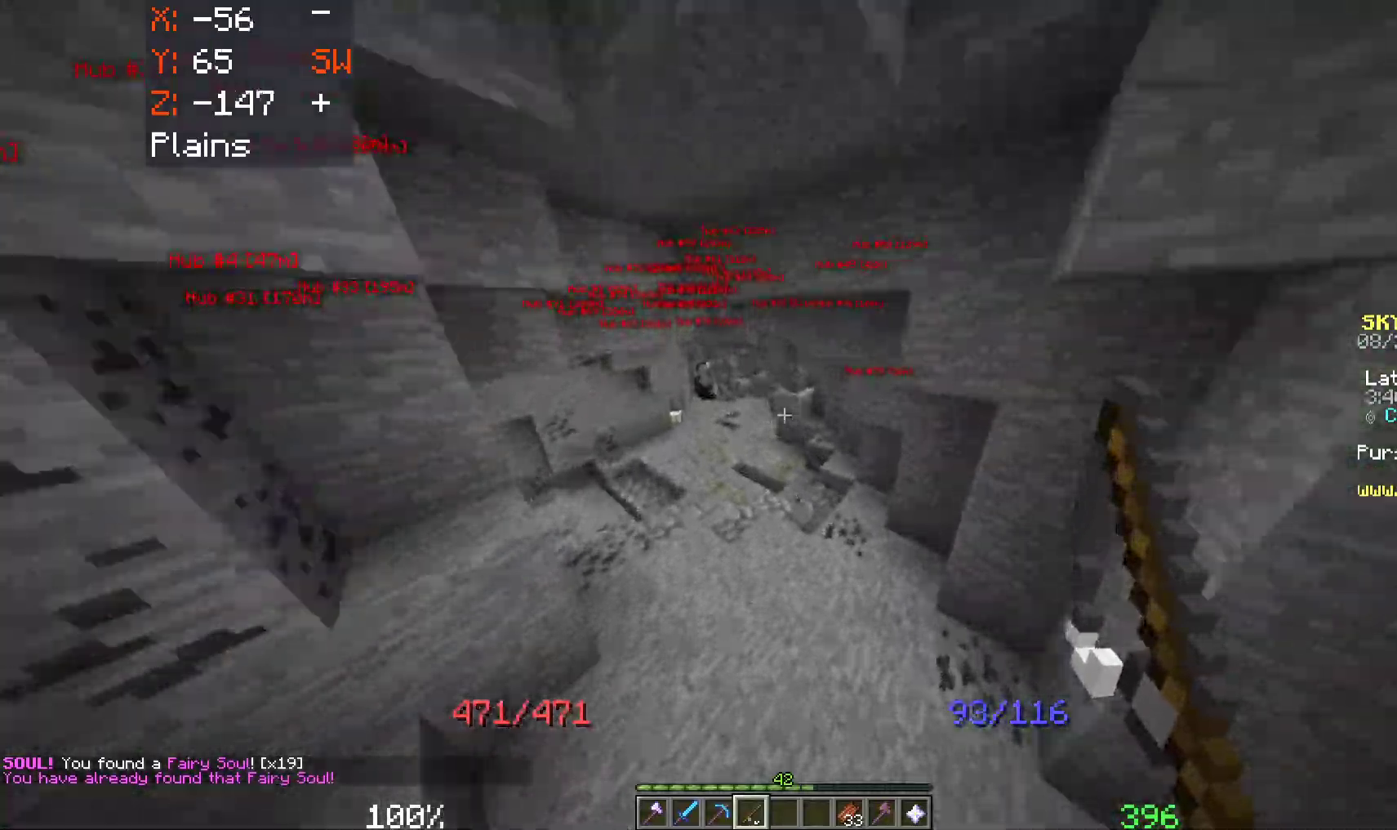
{"keys": ["a", "space", "w"], "mouse": [], "events": [[350, "a", "down"]]}
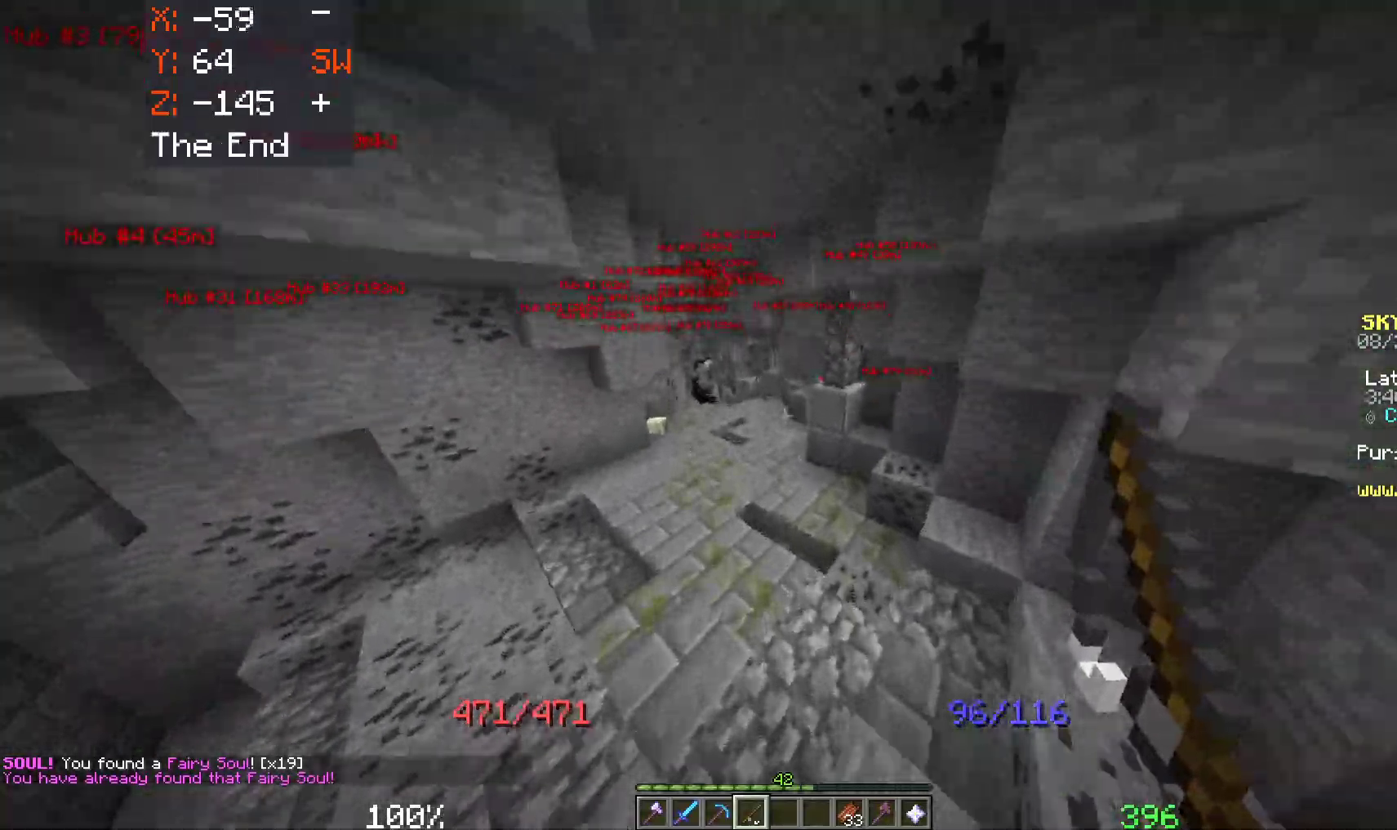
{"keys": ["d", "space", "w"], "mouse": [], "events": [[183, "a", "up"], [433, "d", "down"]]}
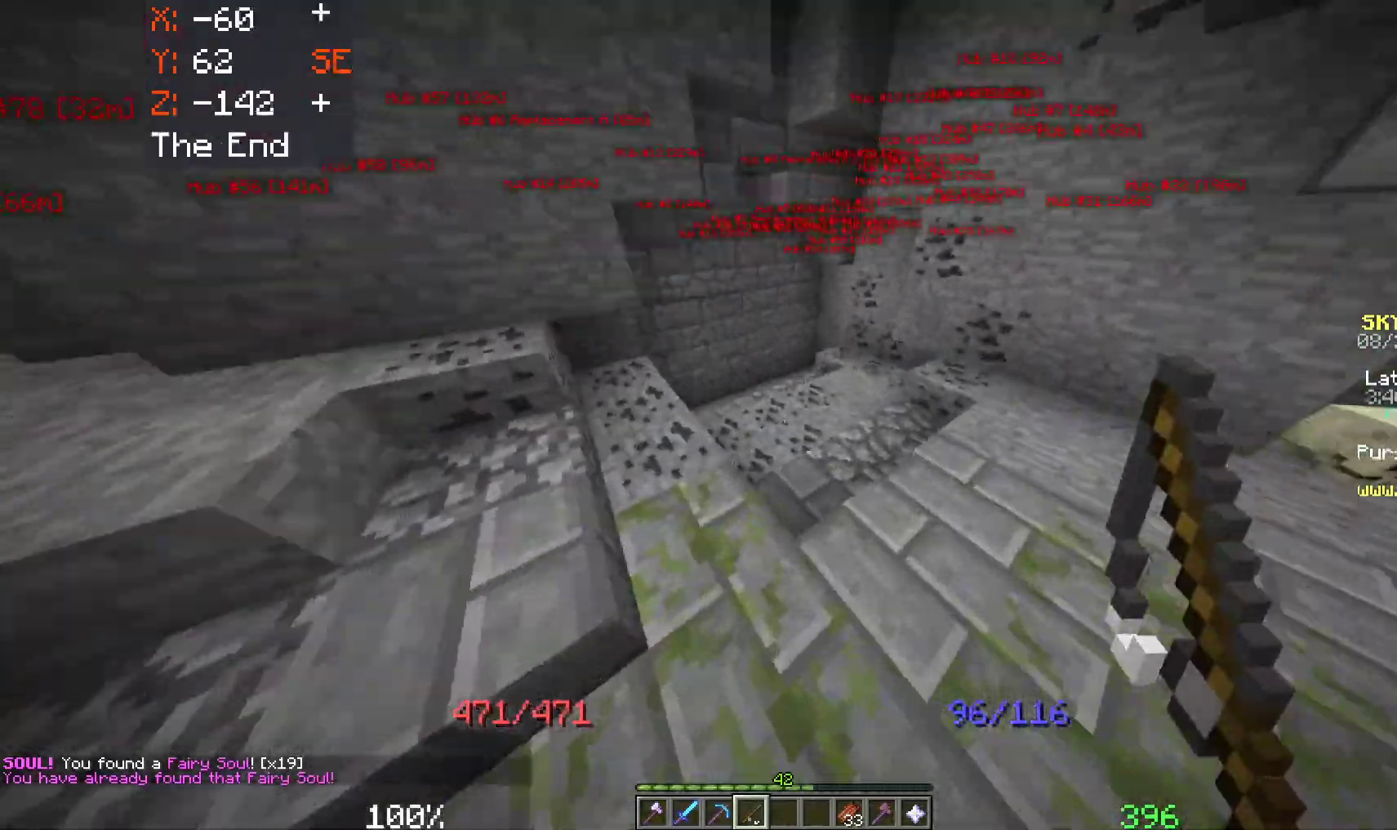
{"keys": ["w"], "mouse": [], "events": [[100, "space", "up"], [400, "d", "up"]]}
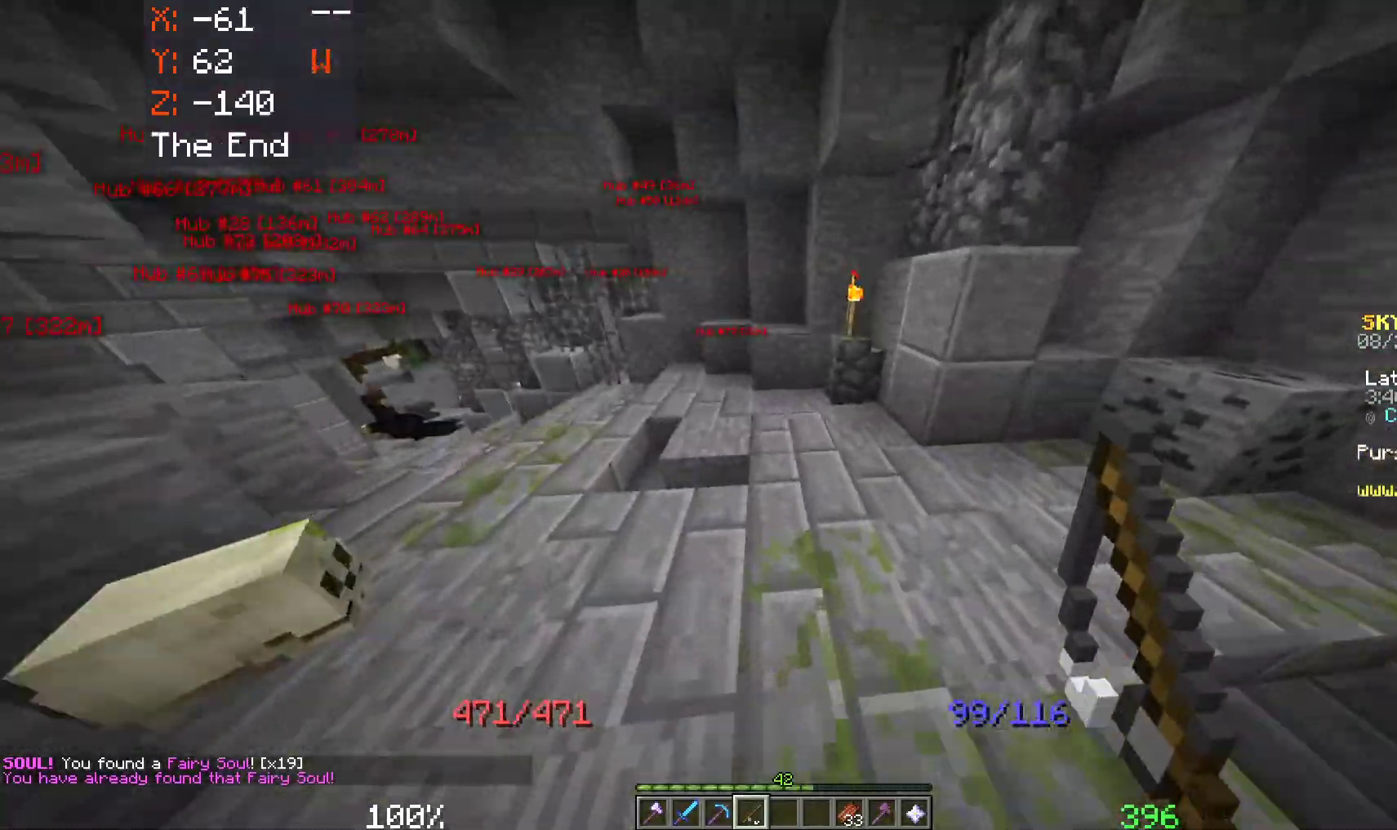
{"keys": ["a", "w"], "mouse": [], "events": [[167, "a", "down"]]}
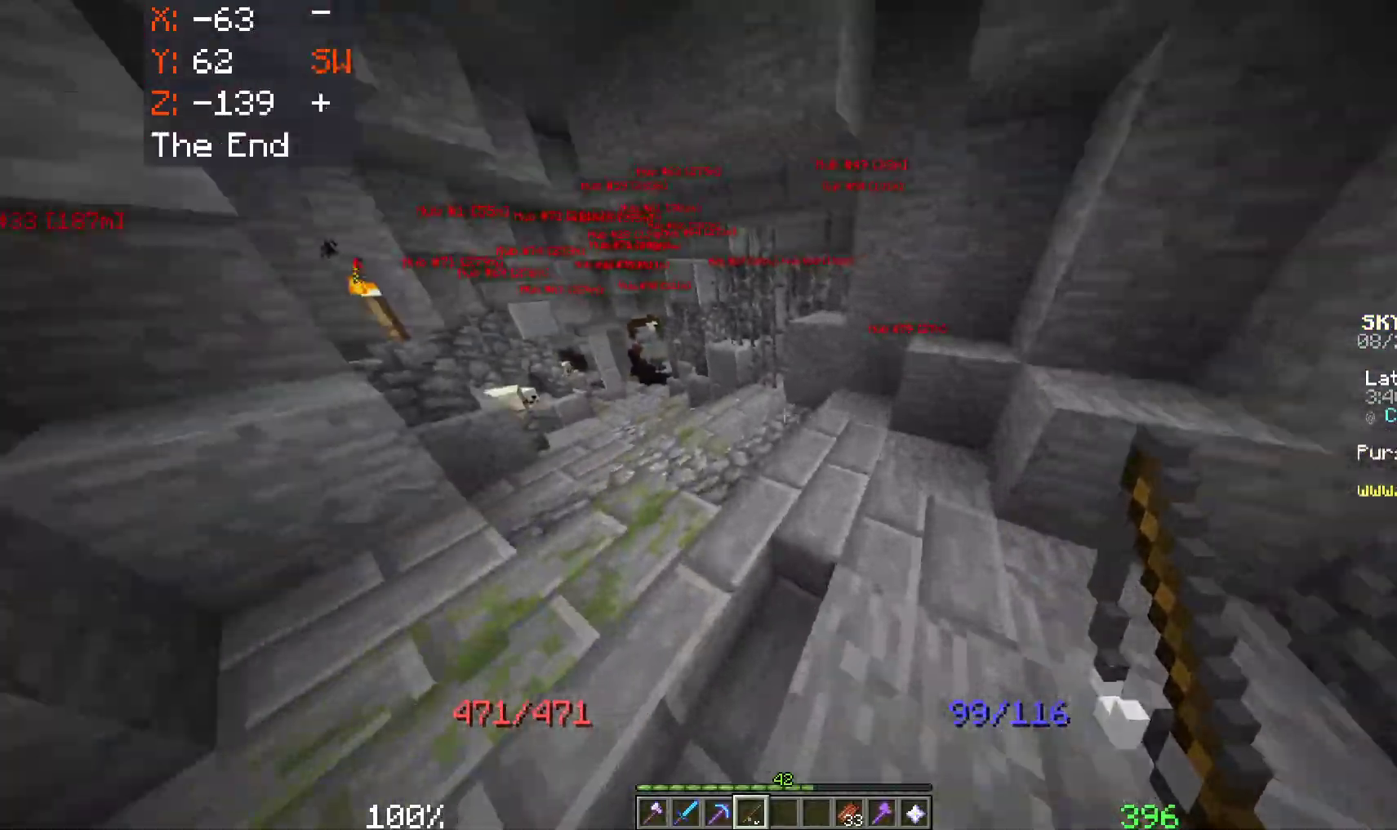
{"keys": ["a", "w"], "mouse": [], "events": []}
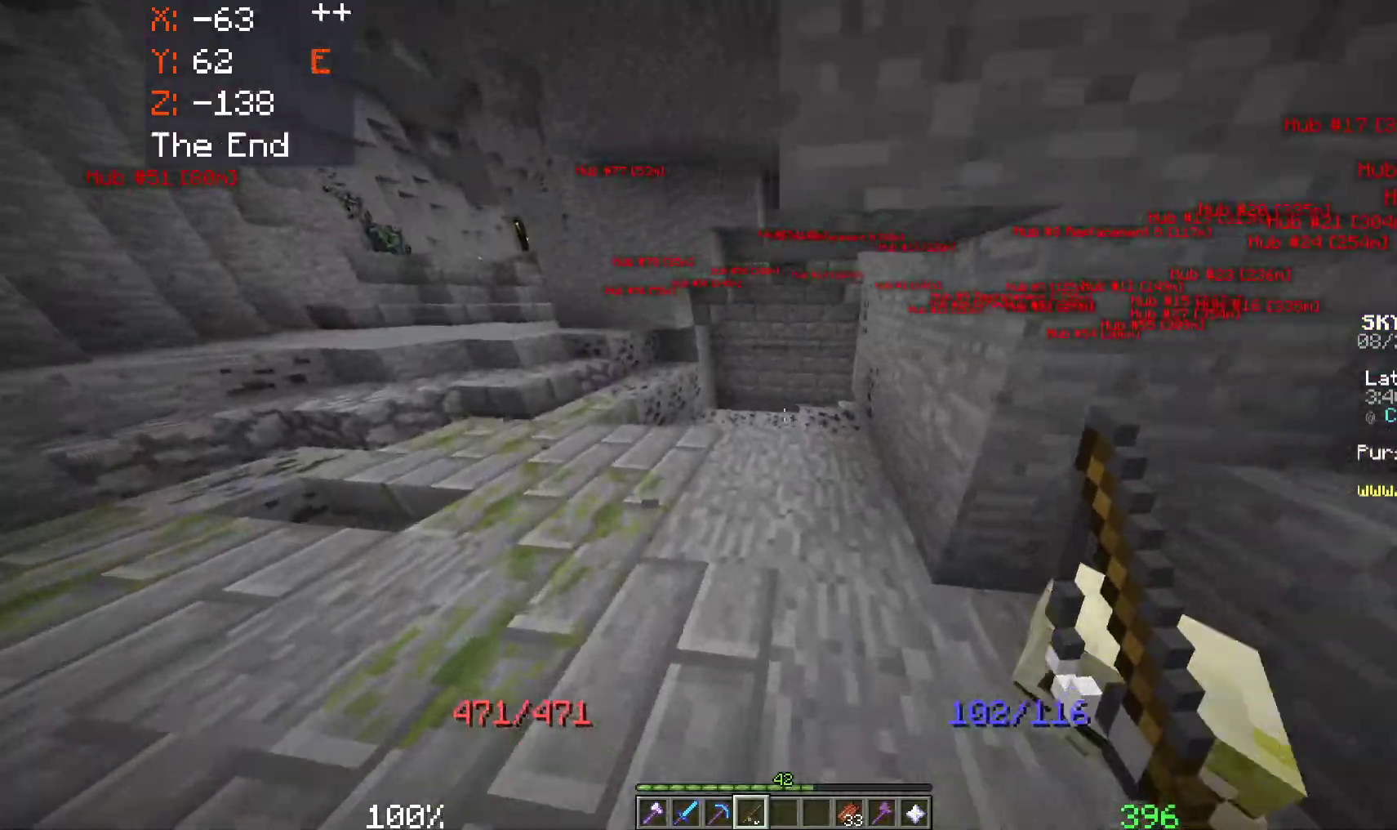
{"keys": ["w"], "mouse": [], "events": [[133, "a", "up"]]}
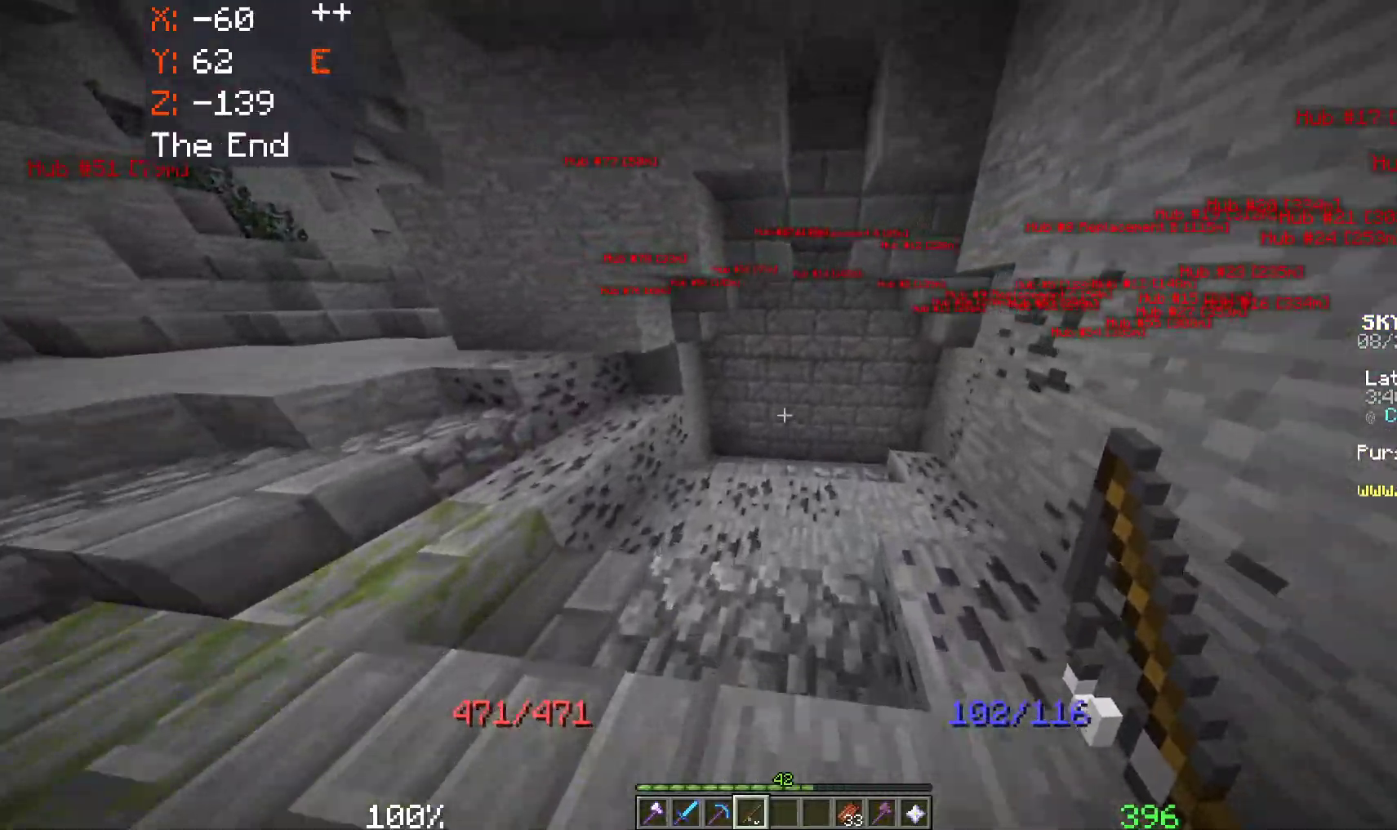
{"keys": ["w"], "mouse": [], "events": []}
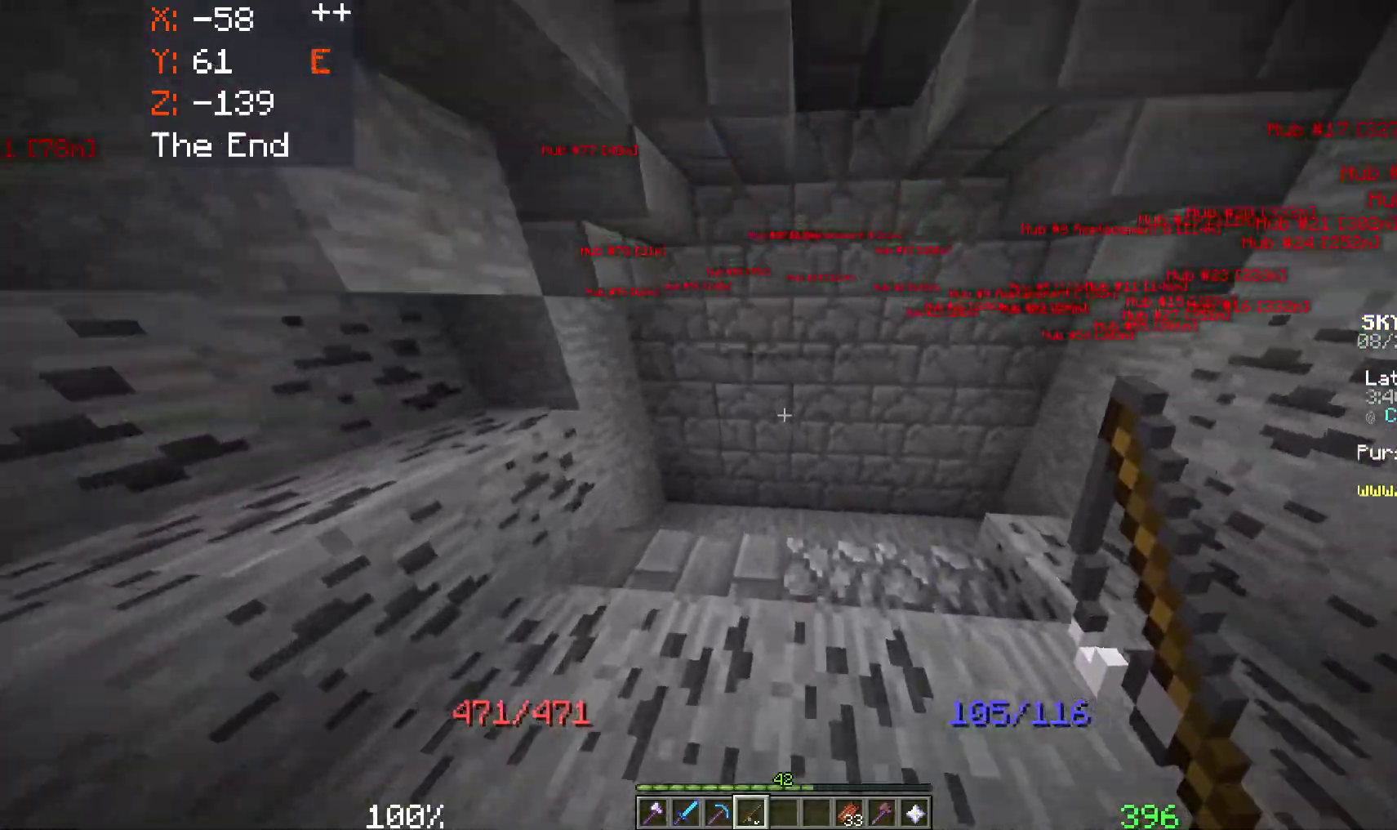
{"keys": [], "mouse": [], "events": [[267, "w", "up"]]}
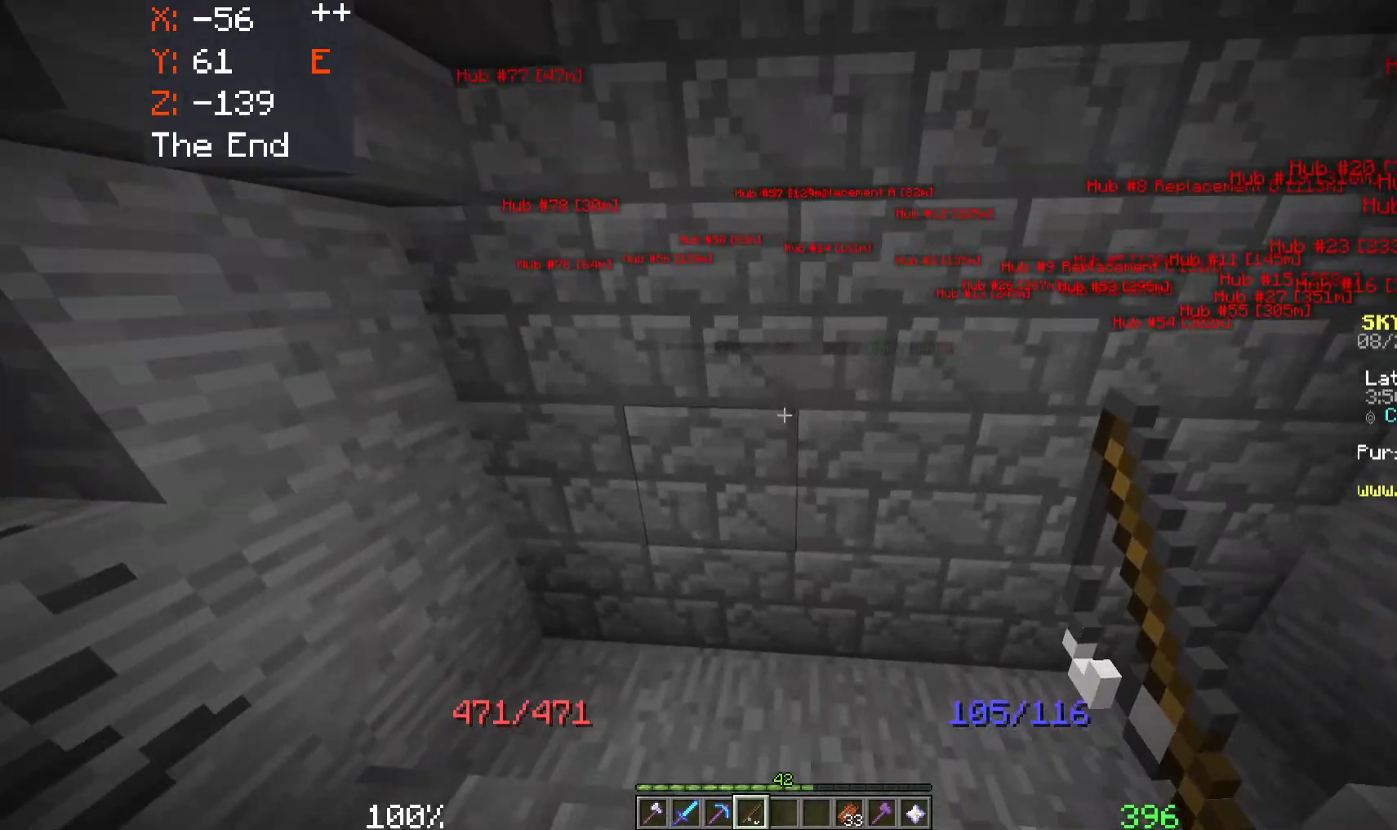
{"keys": [], "mouse": [], "events": []}
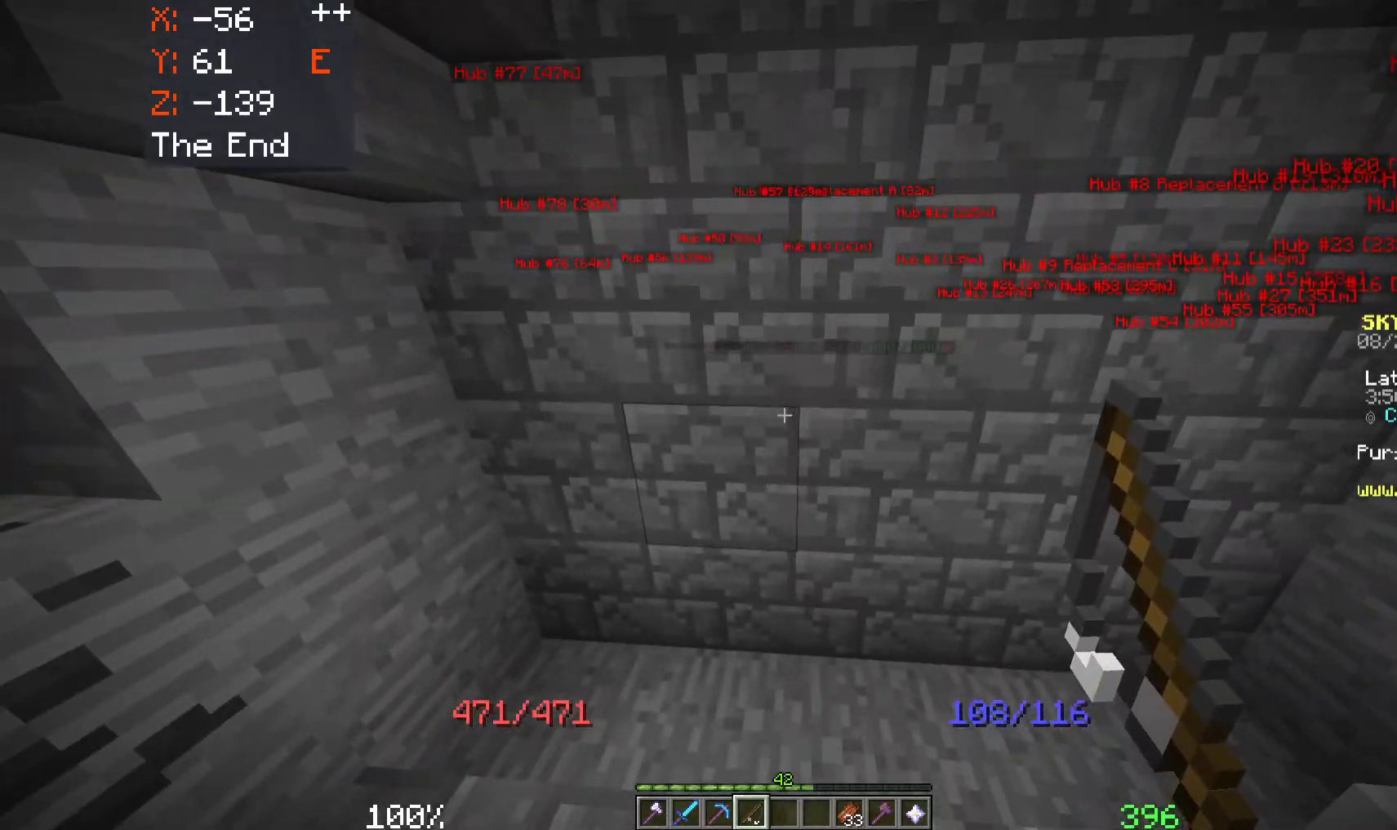
{"keys": ["d"], "mouse": [], "events": [[200, "s", "down"], [417, "d", "down"], [467, "s", "up"]]}
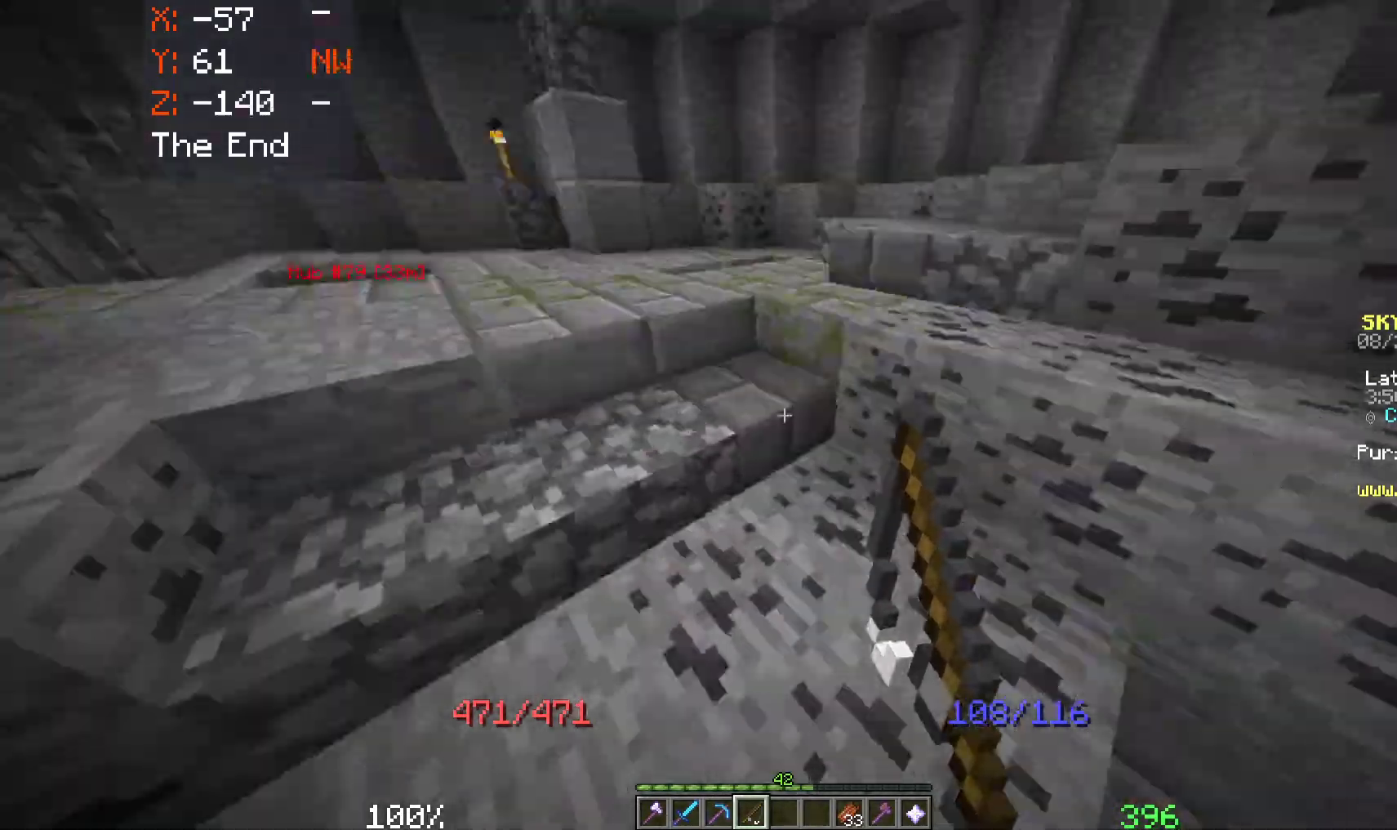
{"keys": ["w"], "mouse": [], "events": [[67, "w", "down"], [183, "d", "up"]]}
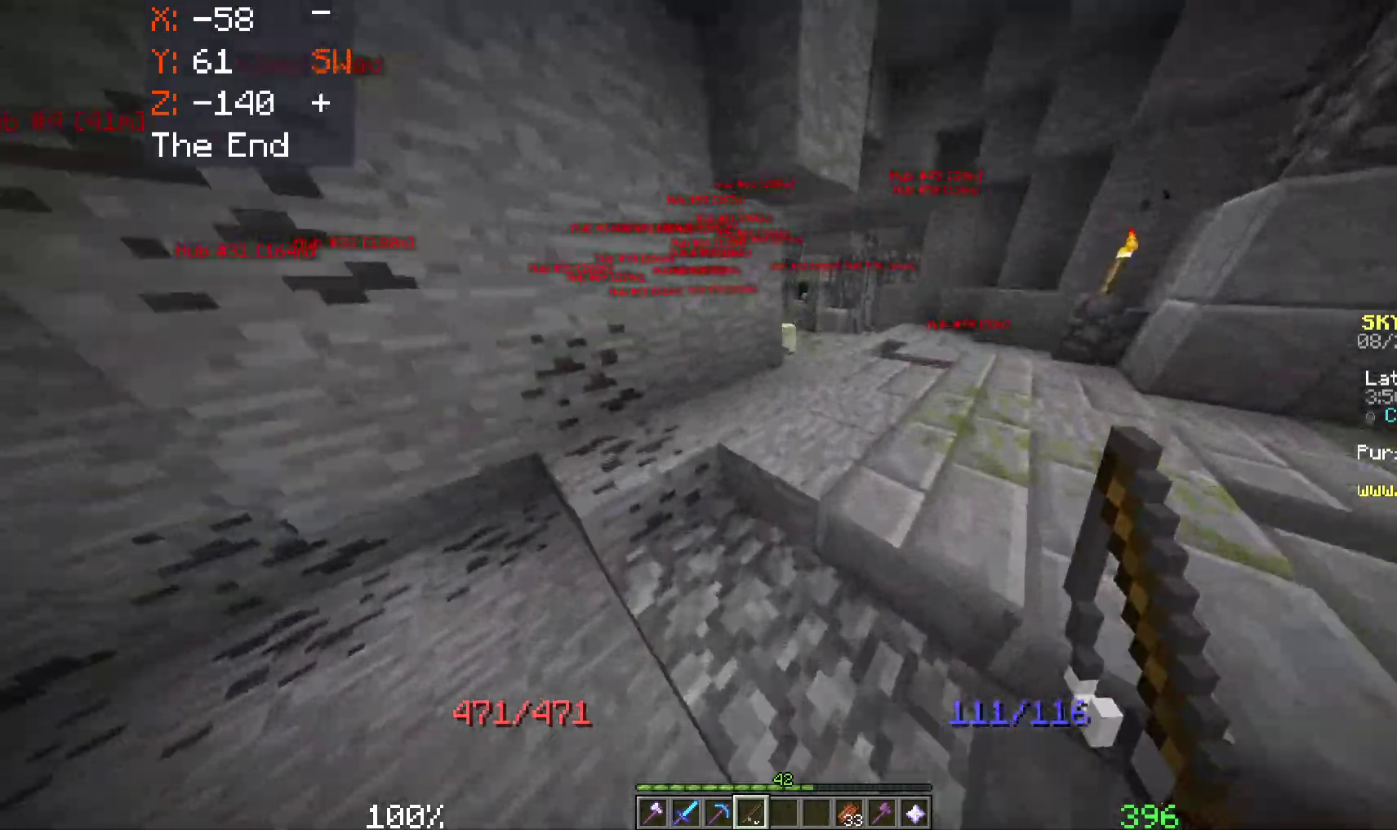
{"keys": ["w"], "mouse": [], "events": [[133, "d", "down"], [383, "d", "up"]]}
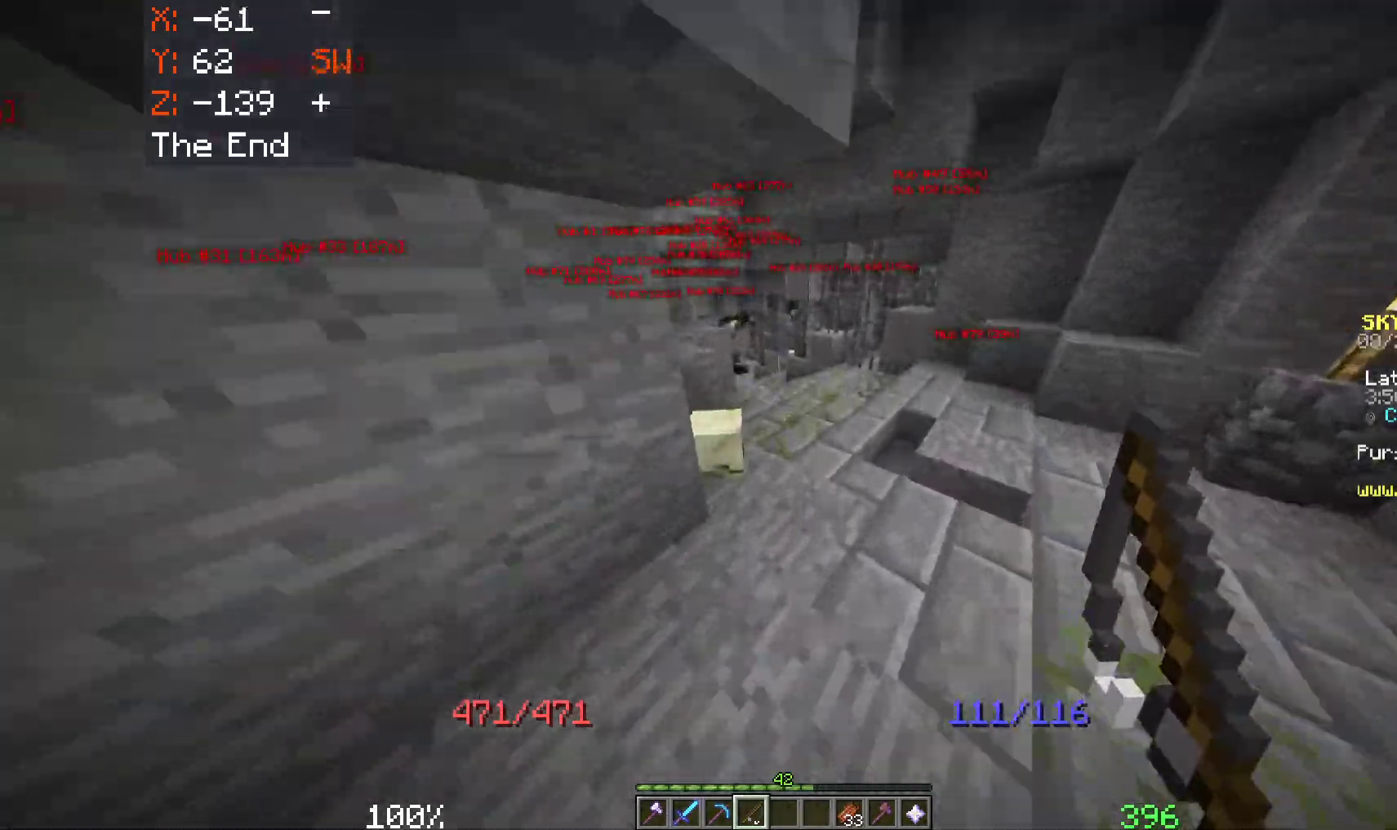
{"keys": ["w"], "mouse": [], "events": [[133, "d", "down"], [317, "d", "up"]]}
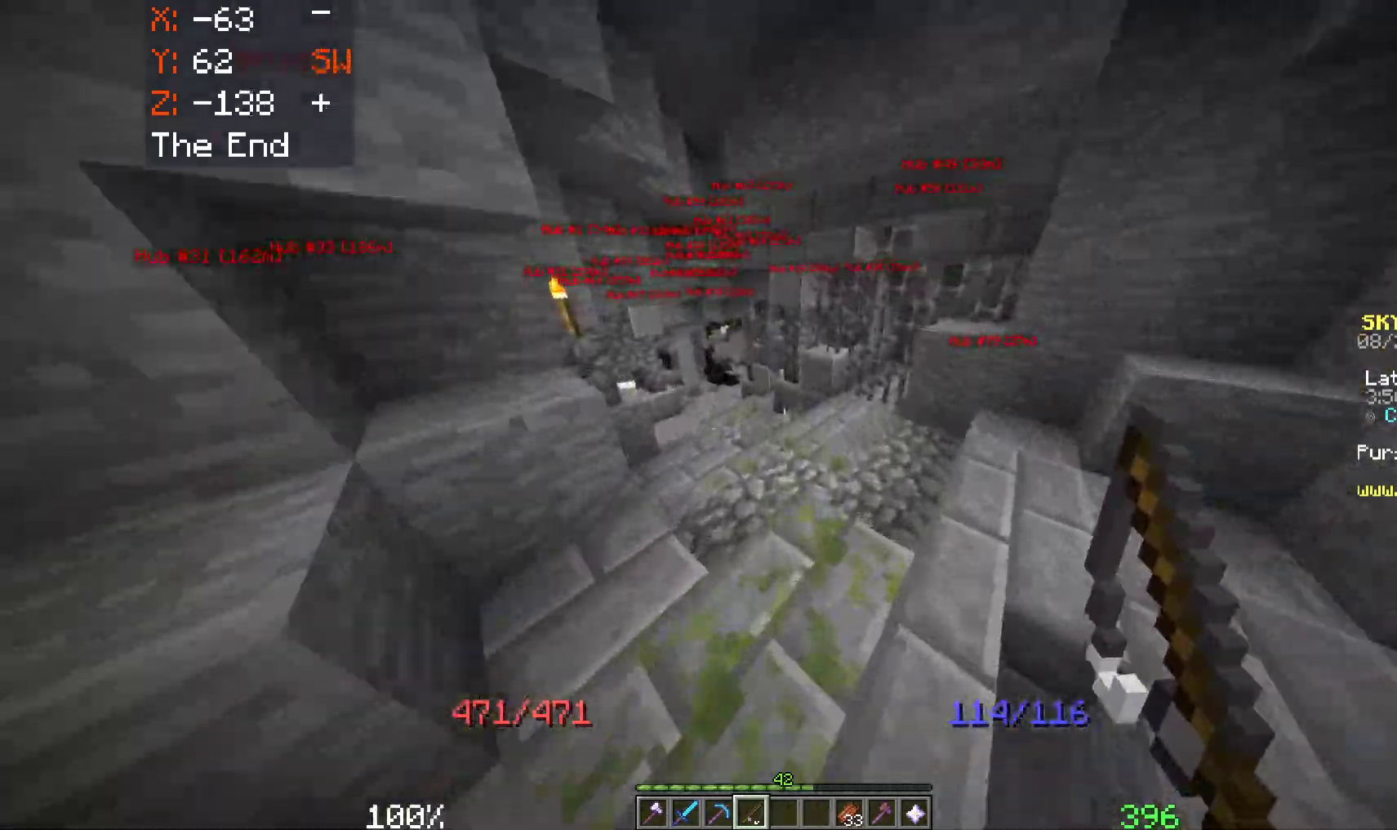
{"keys": ["w"], "mouse": [], "events": []}
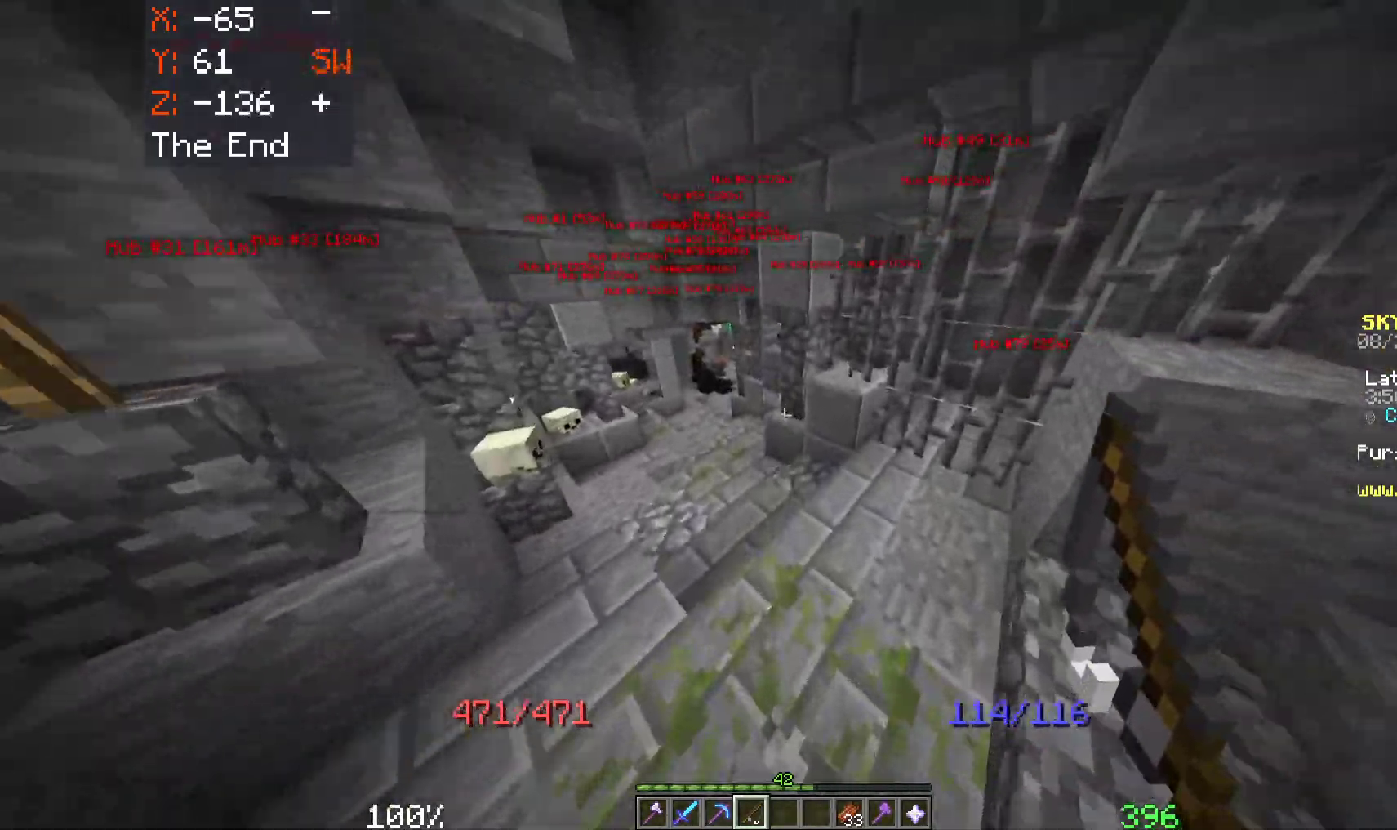
{"keys": ["a", "w"], "mouse": [], "events": [[417, "a", "down"]]}
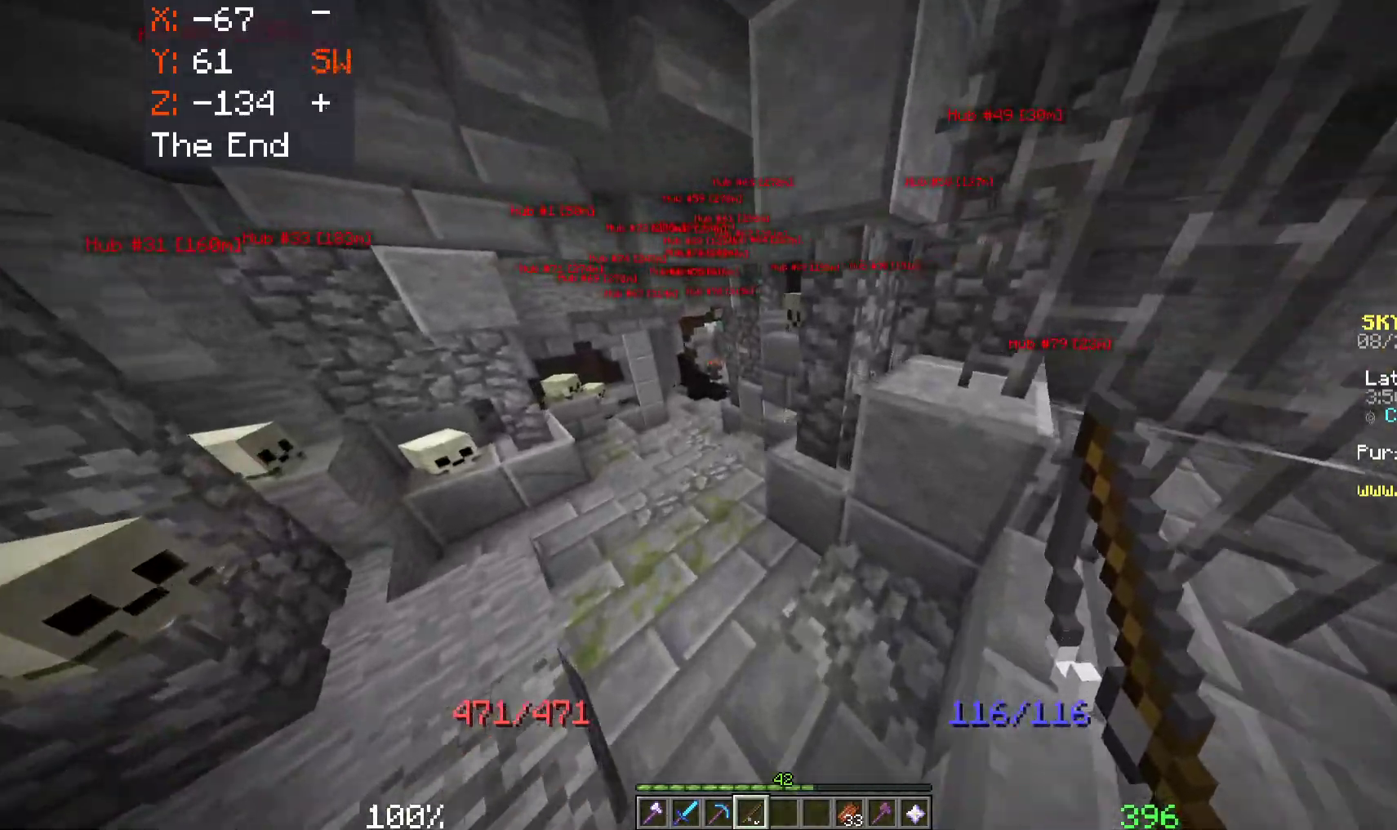
{"keys": ["w"], "mouse": [], "events": [[367, "a", "up"]]}